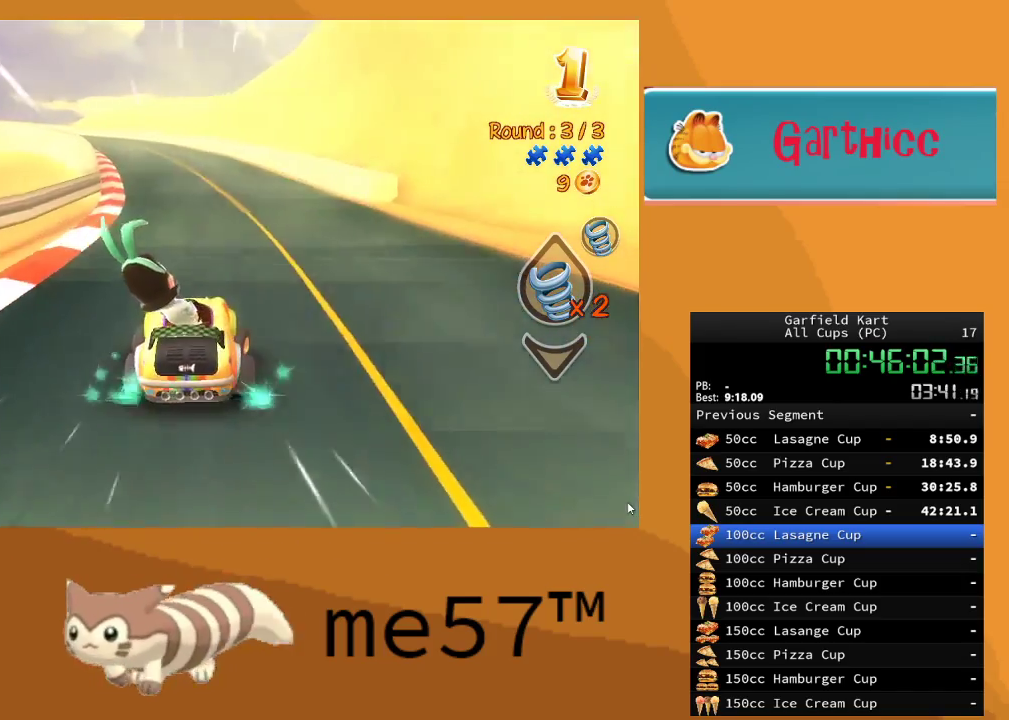
Gameplay with a controller (Xbox layout); each line is a JSON object with the inputs held at the frame after it. "events" lists button and stick changes between this image and that frame as [ms after this image, input, new state], when the widget could be followed in between. Not read: L3 R3.
{"buttons": ["B", "R2"], "left_stick": "up-left", "right_stick": "center", "events": [[50, "left_stick", "center"], [167, "left_stick", "up-left"], [183, "B", "down"]]}
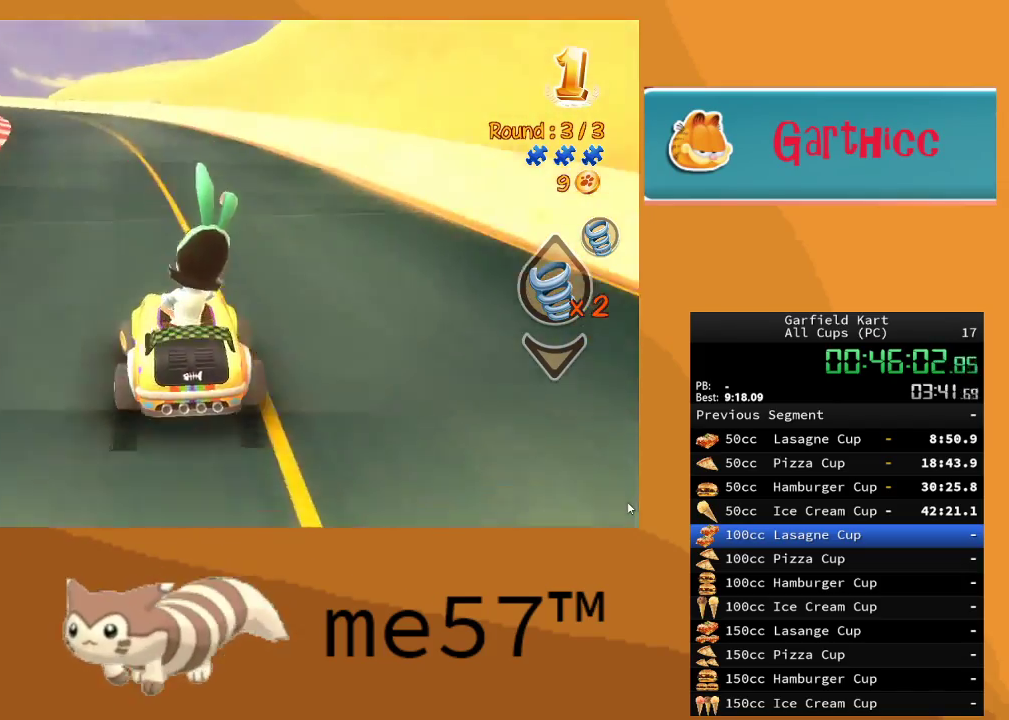
{"buttons": ["B", "R2"], "left_stick": "right", "right_stick": "center", "events": [[350, "left_stick", "right"]]}
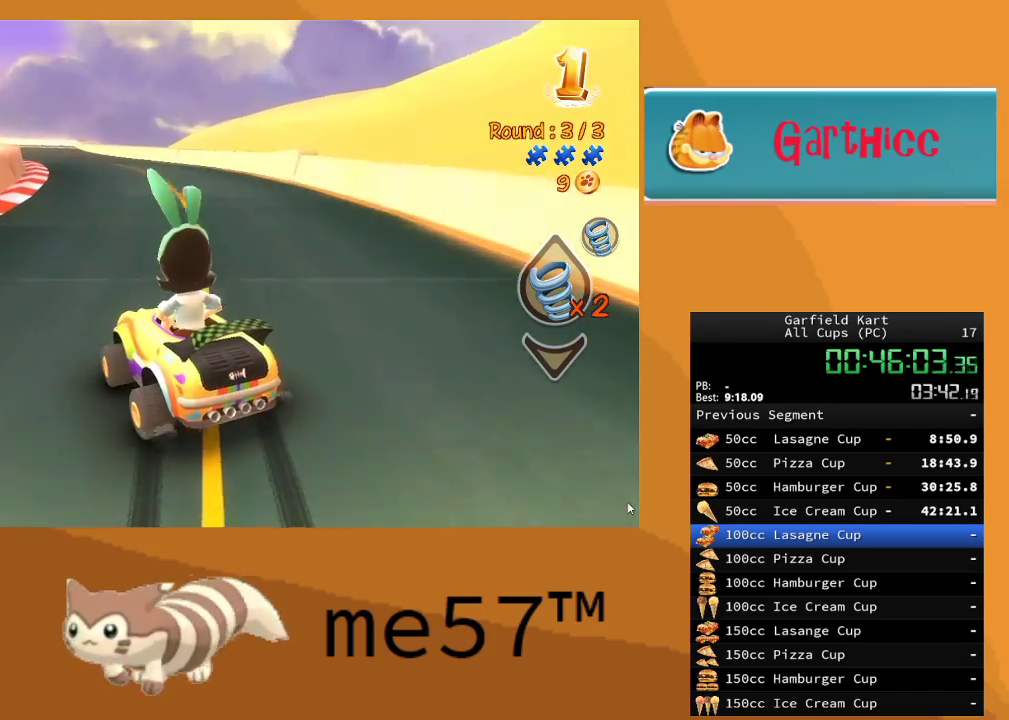
{"buttons": ["B", "R2"], "left_stick": "right", "right_stick": "center", "events": []}
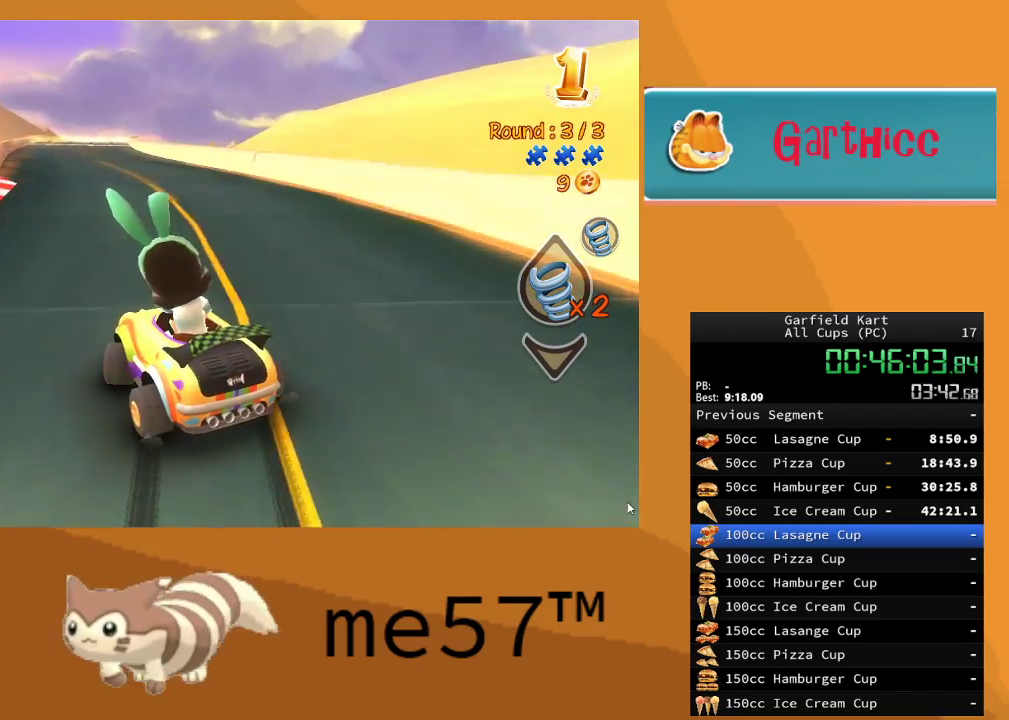
{"buttons": ["B", "R2"], "left_stick": "right", "right_stick": "center", "events": []}
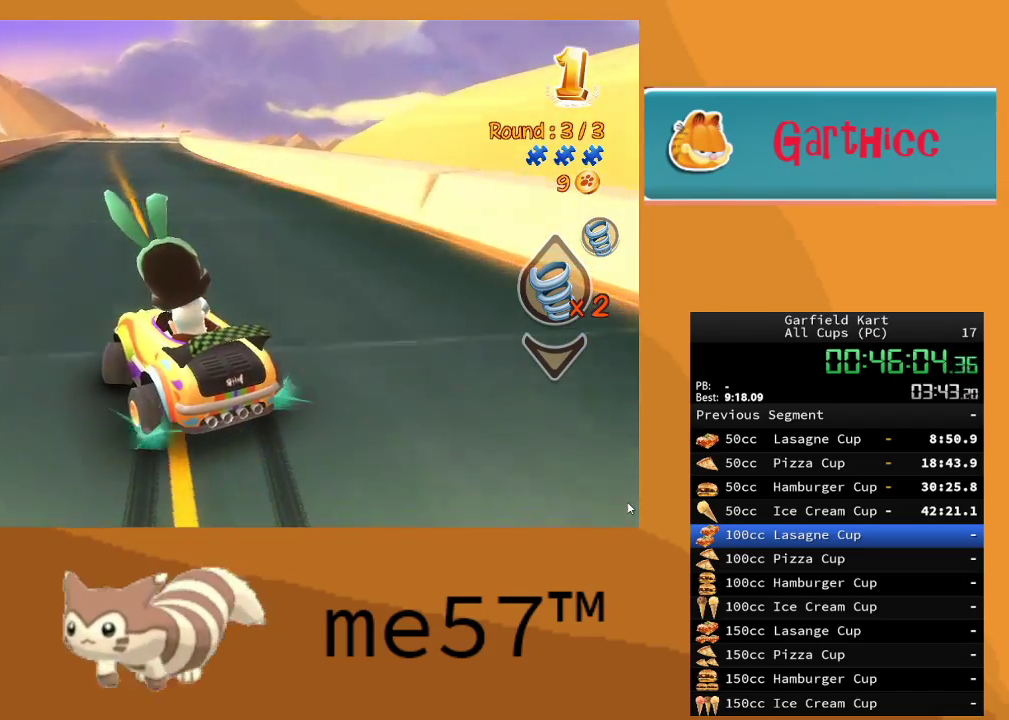
{"buttons": ["B", "R2"], "left_stick": "up-left", "right_stick": "center", "events": [[400, "left_stick", "up-left"]]}
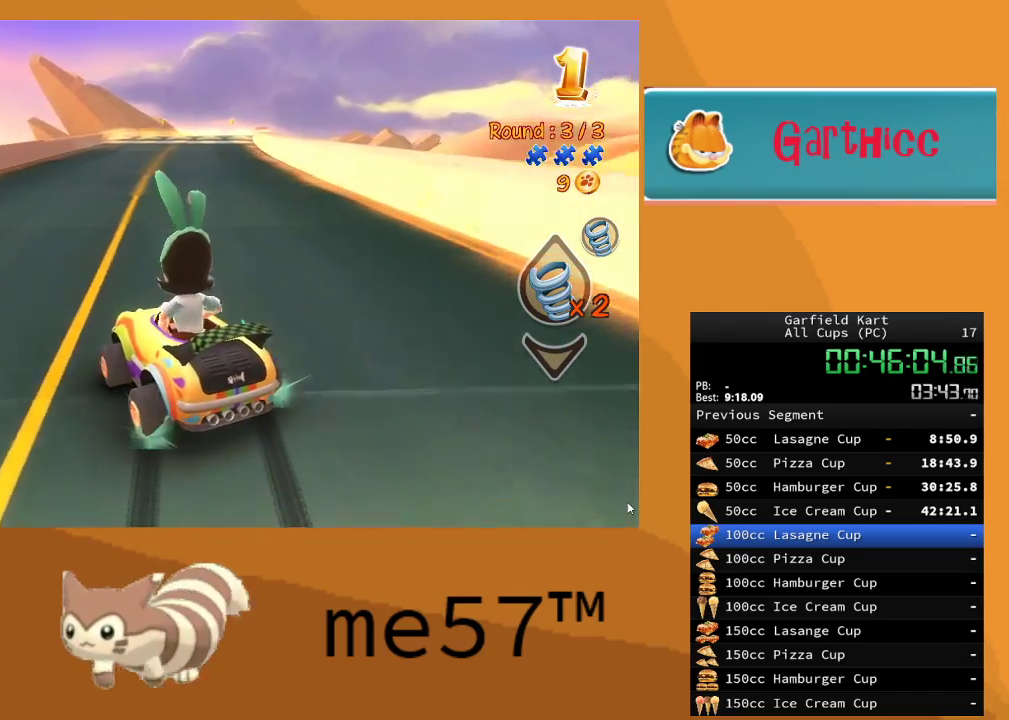
{"buttons": ["B", "R2"], "left_stick": "right", "right_stick": "center", "events": [[100, "B", "up"], [117, "left_stick", "up-right"], [167, "left_stick", "right"], [217, "B", "down"]]}
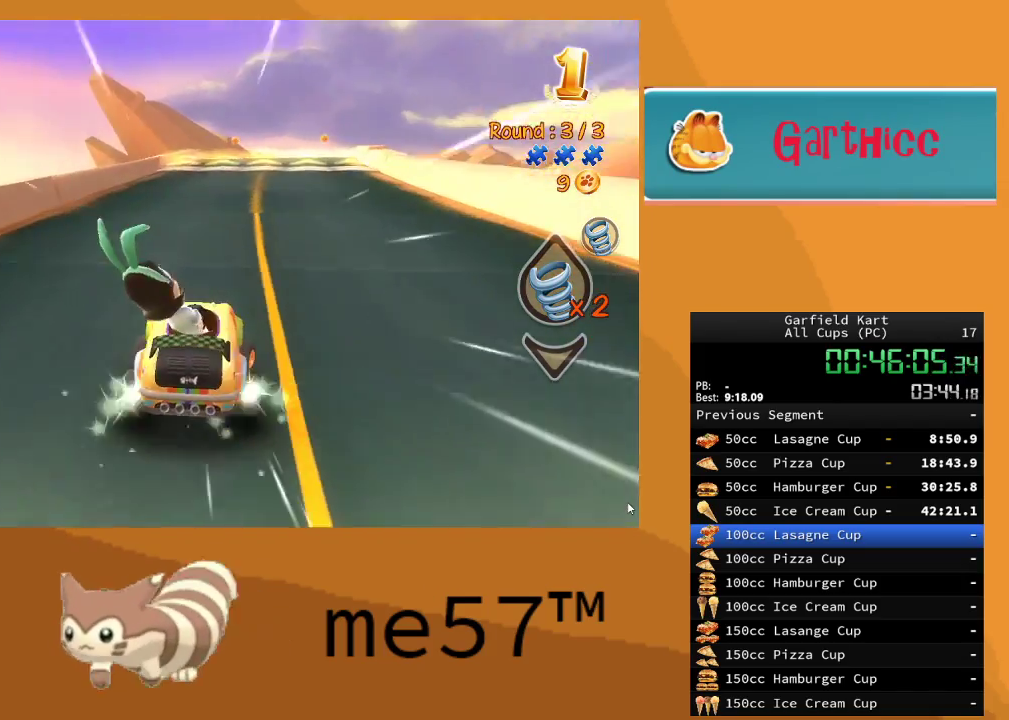
{"buttons": ["R2"], "left_stick": "center", "right_stick": "center", "events": [[50, "B", "up"], [183, "left_stick", "center"]]}
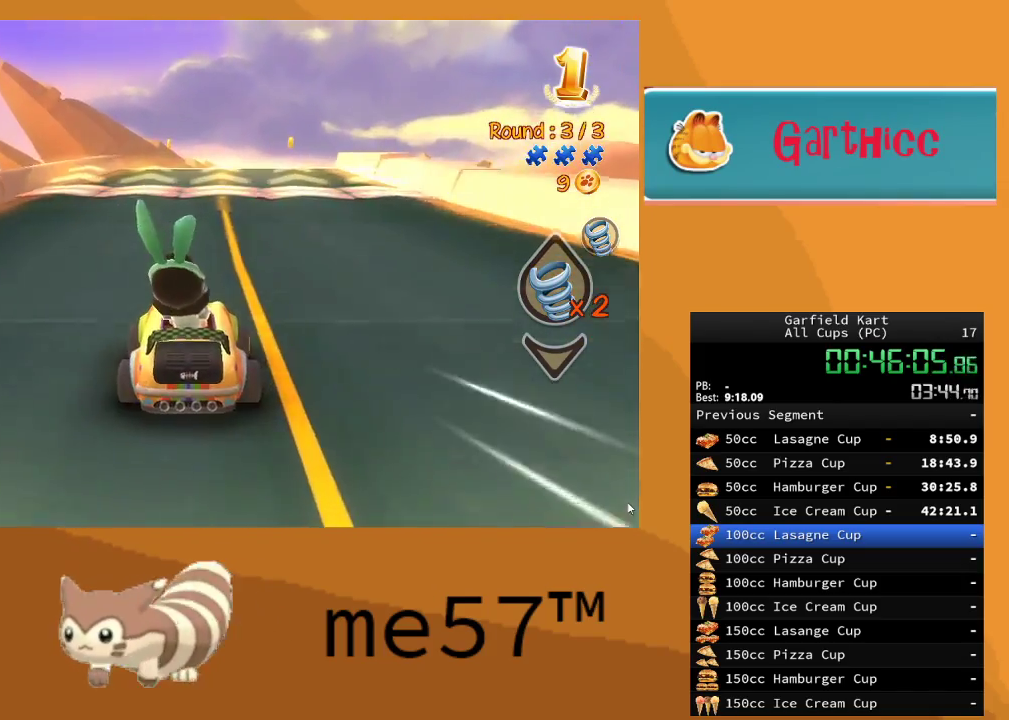
{"buttons": ["R2"], "left_stick": "center", "right_stick": "center", "events": [[233, "left_stick", "right"], [483, "left_stick", "center"]]}
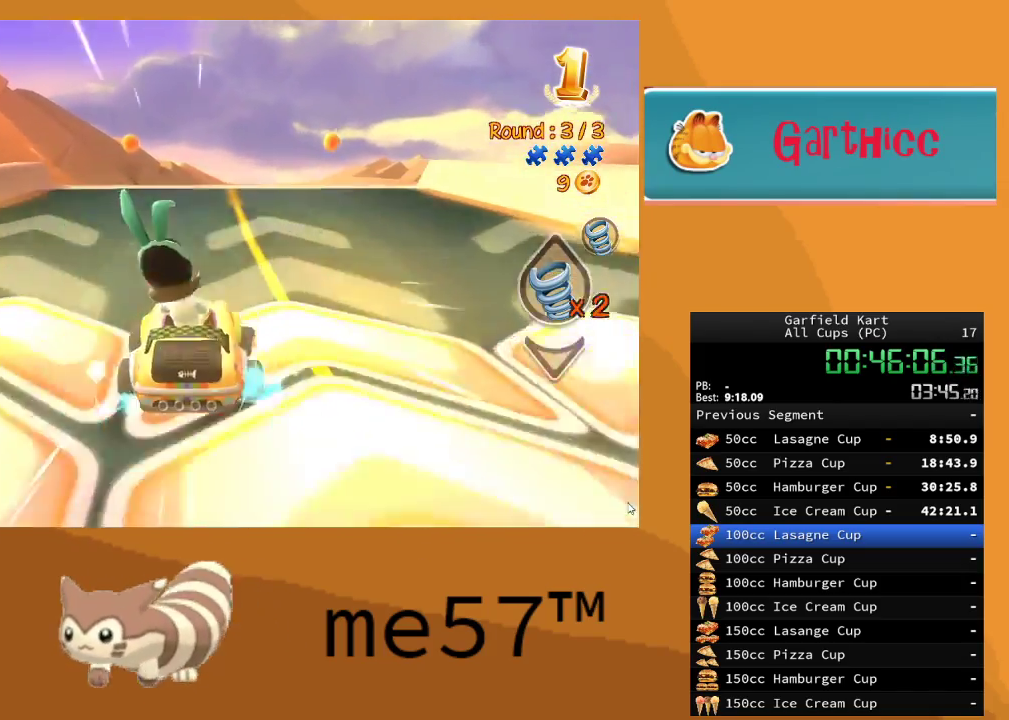
{"buttons": ["R2"], "left_stick": "right", "right_stick": "center", "events": [[350, "left_stick", "right"]]}
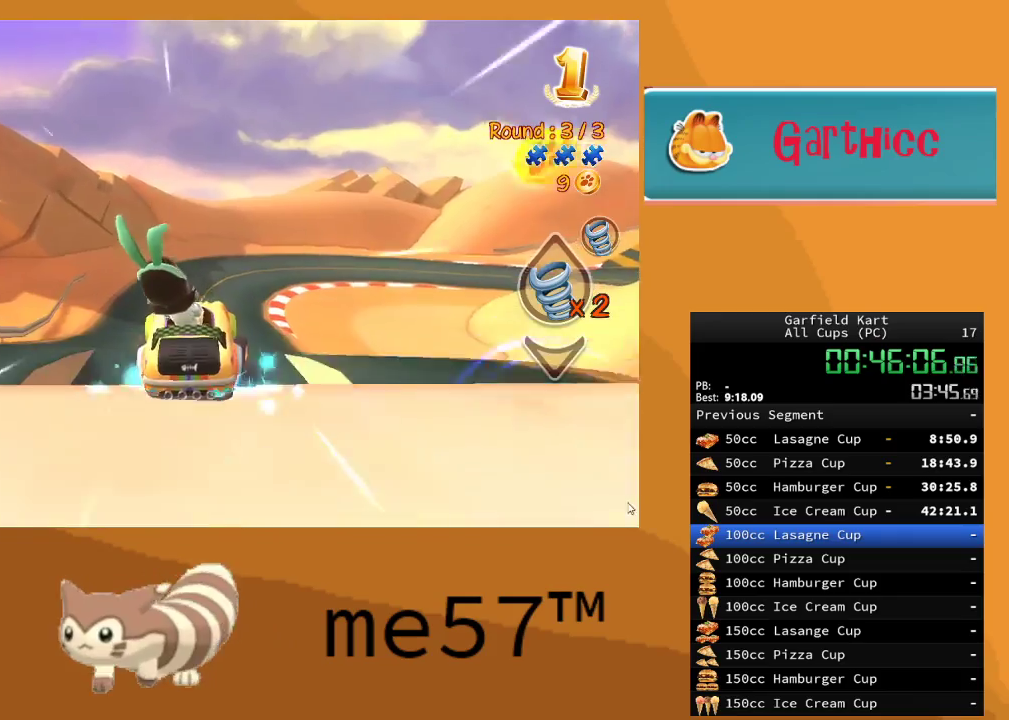
{"buttons": ["R2"], "left_stick": "center", "right_stick": "center", "events": [[17, "left_stick", "center"]]}
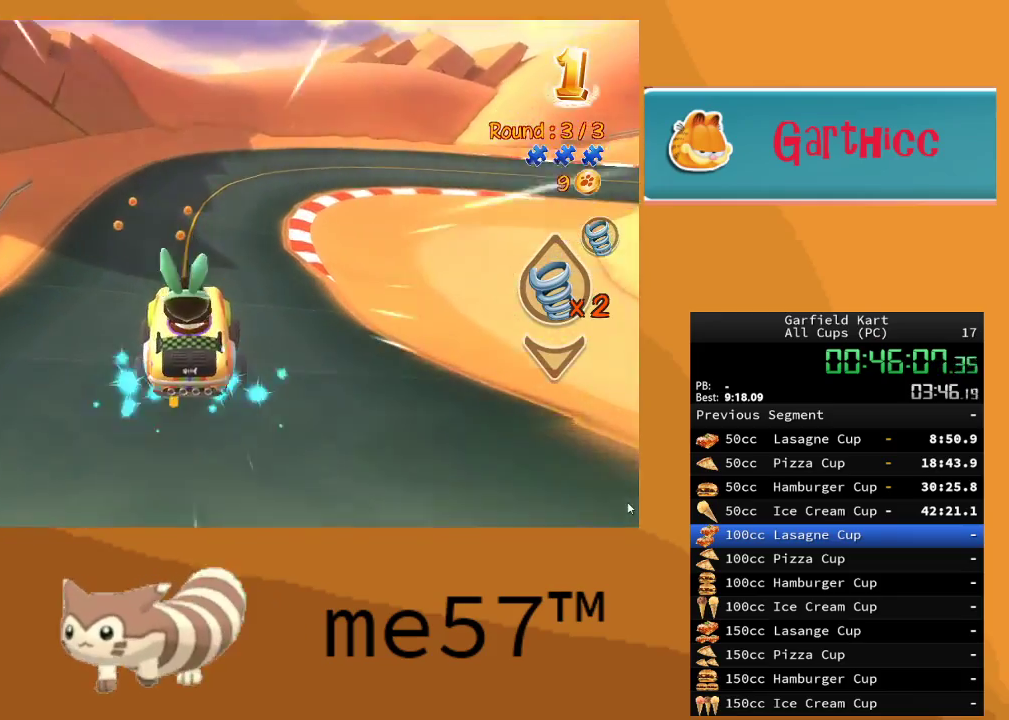
{"buttons": ["B", "R2"], "left_stick": "right", "right_stick": "center", "events": [[200, "left_stick", "right"], [250, "B", "down"]]}
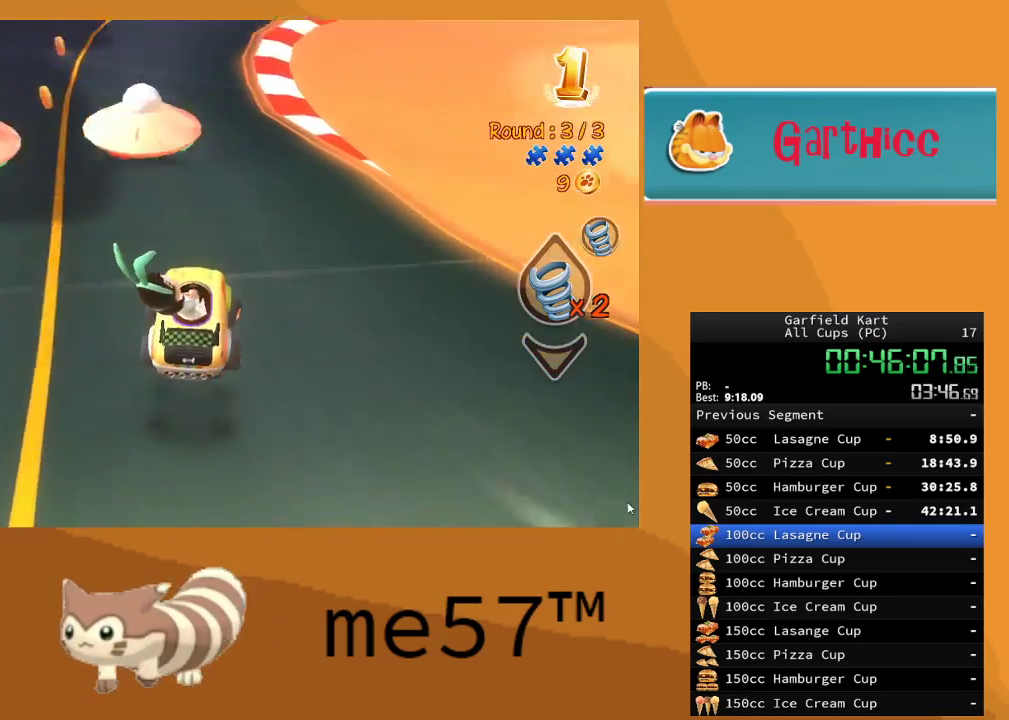
{"buttons": ["B", "Y", "R2"], "left_stick": "right", "right_stick": "center", "events": [[450, "Y", "down"]]}
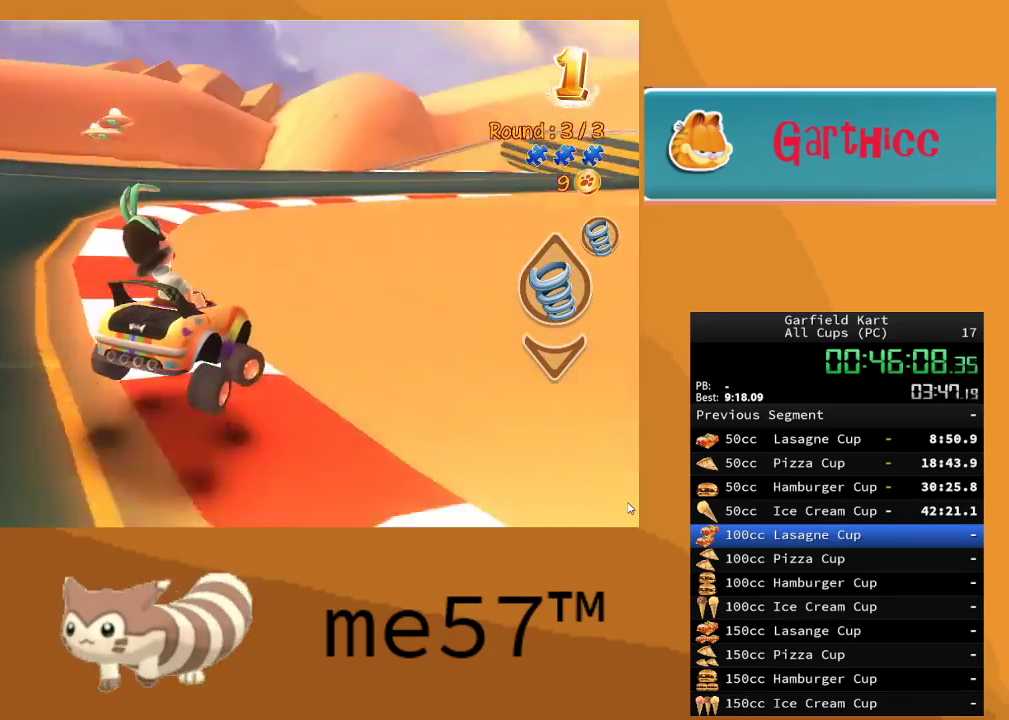
{"buttons": ["B", "R2"], "left_stick": "right", "right_stick": "center", "events": [[100, "Y", "up"]]}
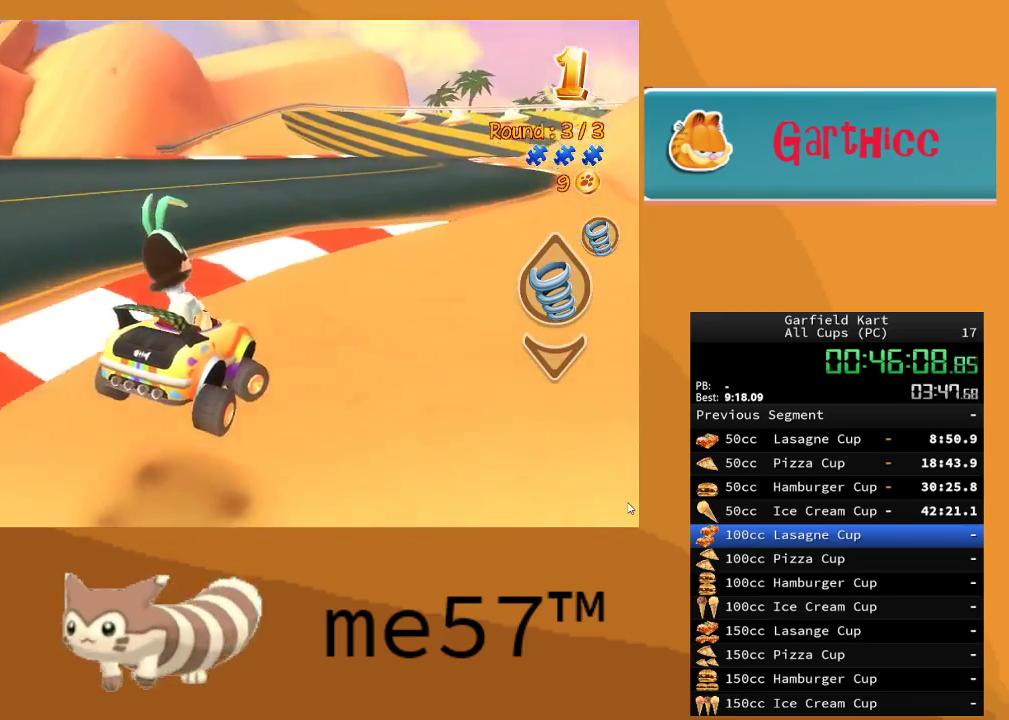
{"buttons": ["B", "R2"], "left_stick": "right", "right_stick": "center", "events": []}
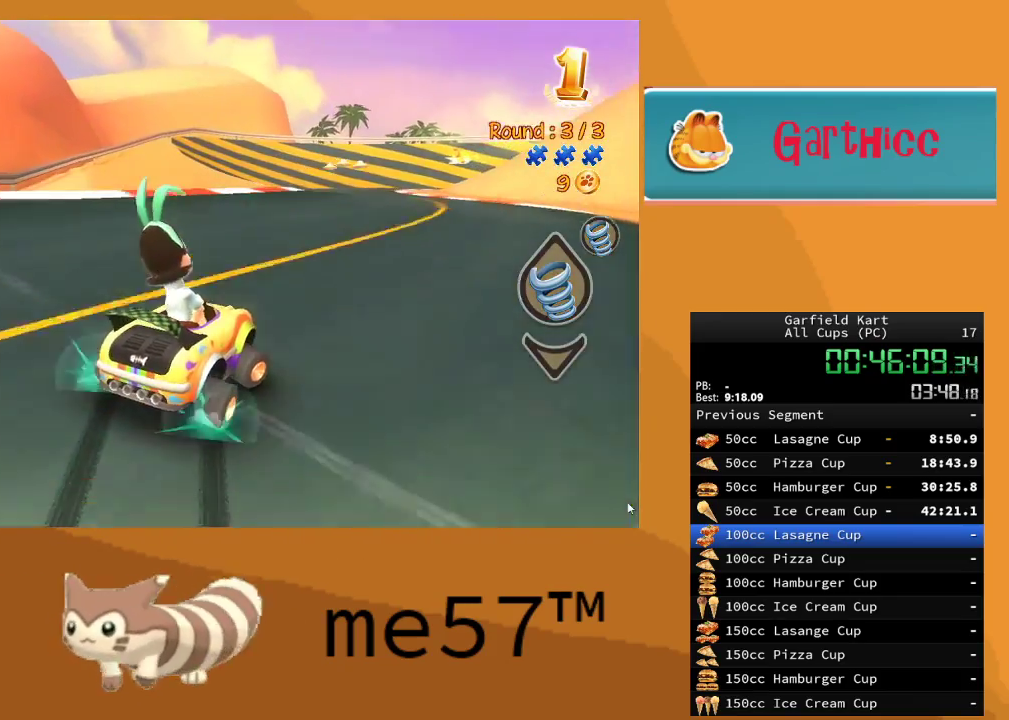
{"buttons": ["B", "R2"], "left_stick": "up-left", "right_stick": "center", "events": [[50, "left_stick", "up-right"], [267, "left_stick", "center"], [317, "left_stick", "left"], [367, "B", "up"], [367, "left_stick", "up-left"], [483, "B", "down"]]}
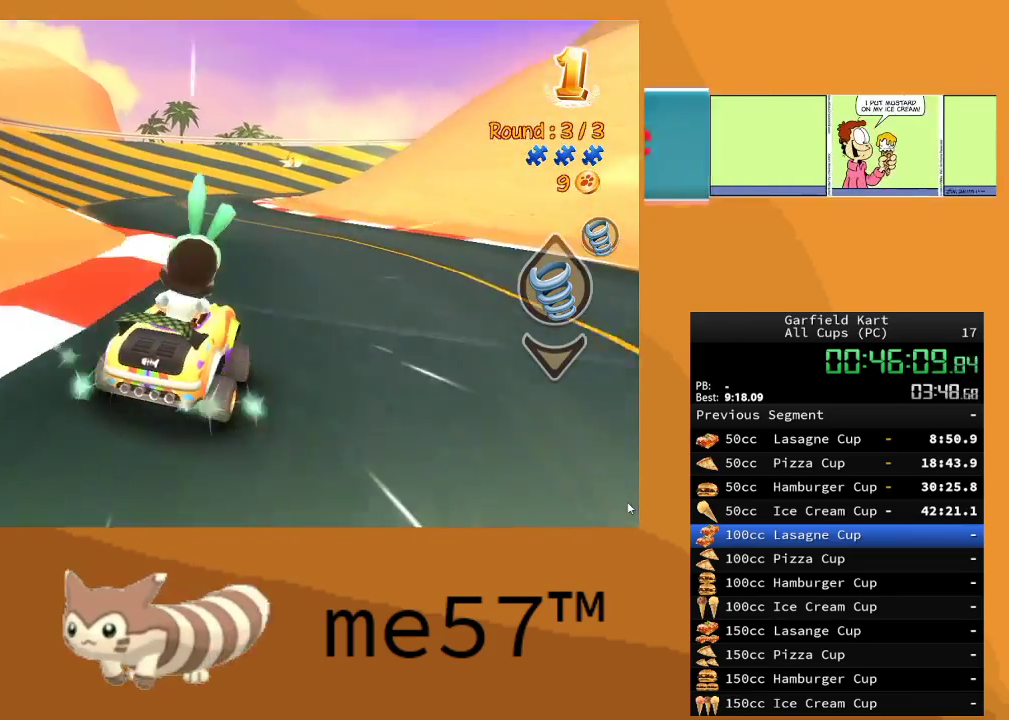
{"buttons": ["R2"], "left_stick": "right", "right_stick": "center", "events": [[150, "B", "up"], [217, "left_stick", "center"], [500, "left_stick", "right"]]}
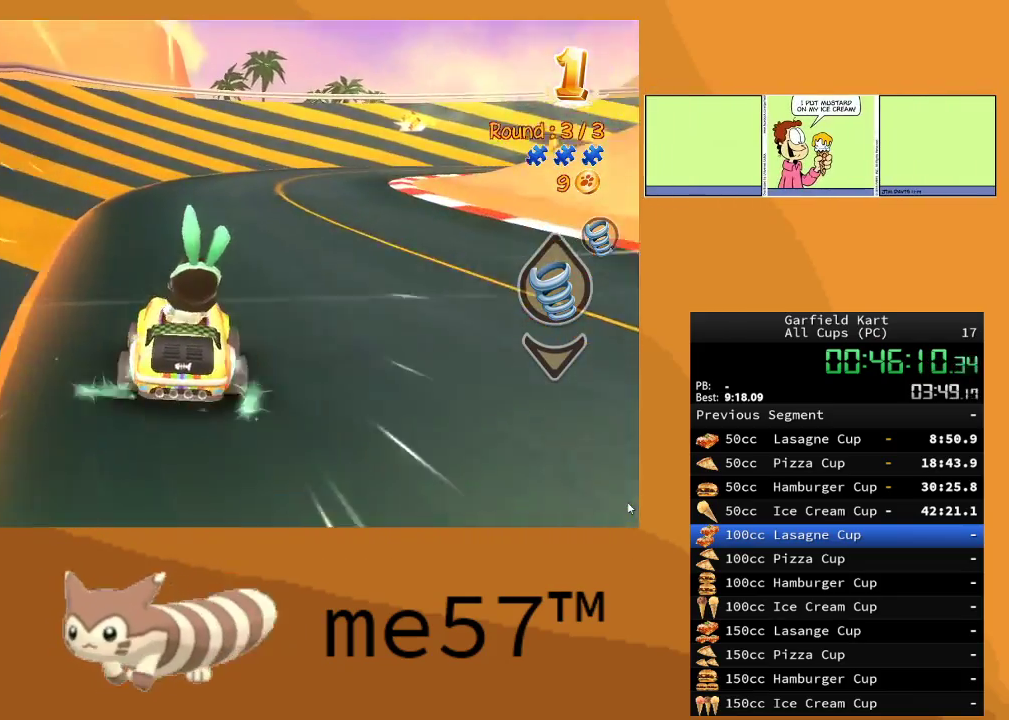
{"buttons": ["B", "R2"], "left_stick": "right", "right_stick": "center", "events": [[17, "B", "down"]]}
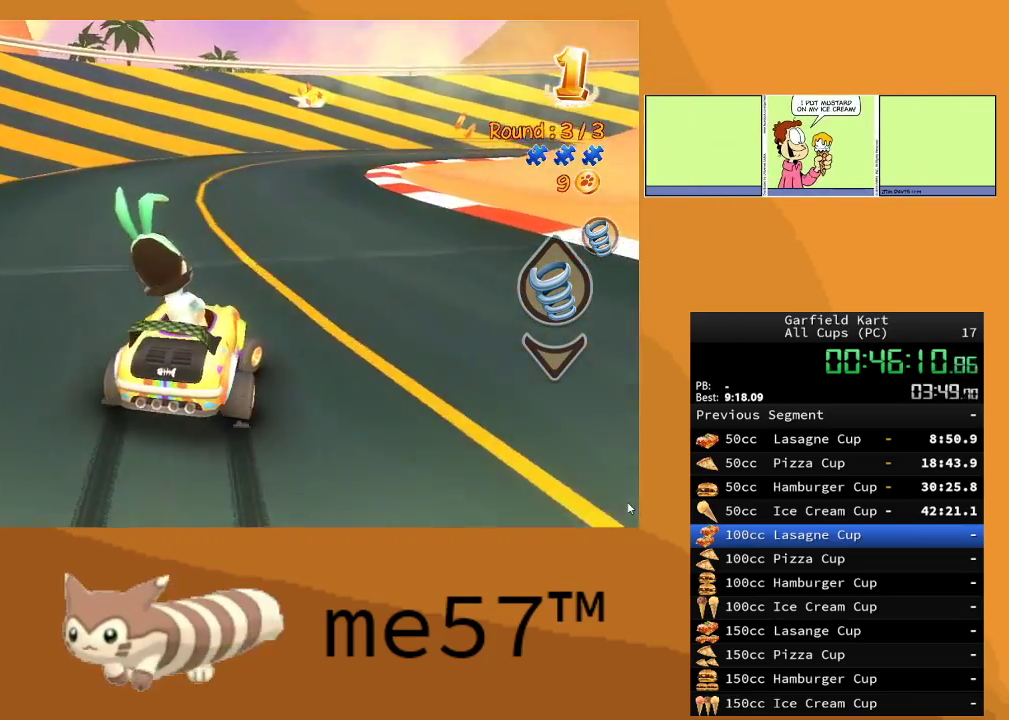
{"buttons": ["B", "R2"], "left_stick": "up-left", "right_stick": "center", "events": [[267, "left_stick", "up"], [350, "left_stick", "up-left"]]}
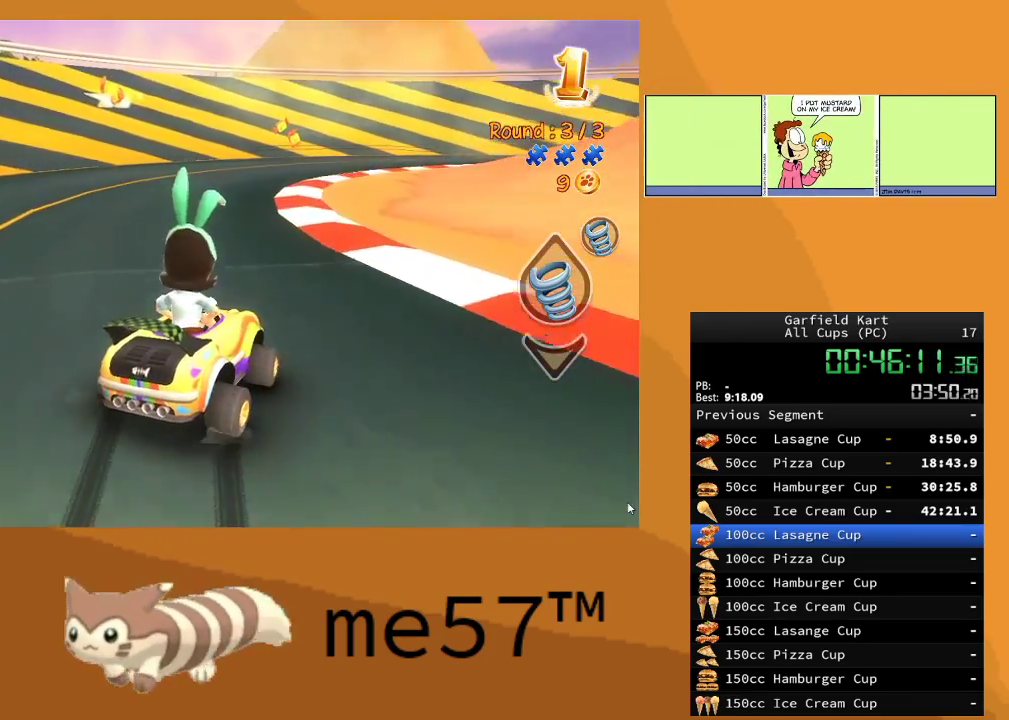
{"buttons": ["B", "R2"], "left_stick": "right", "right_stick": "center", "events": [[267, "left_stick", "up-right"], [317, "left_stick", "right"]]}
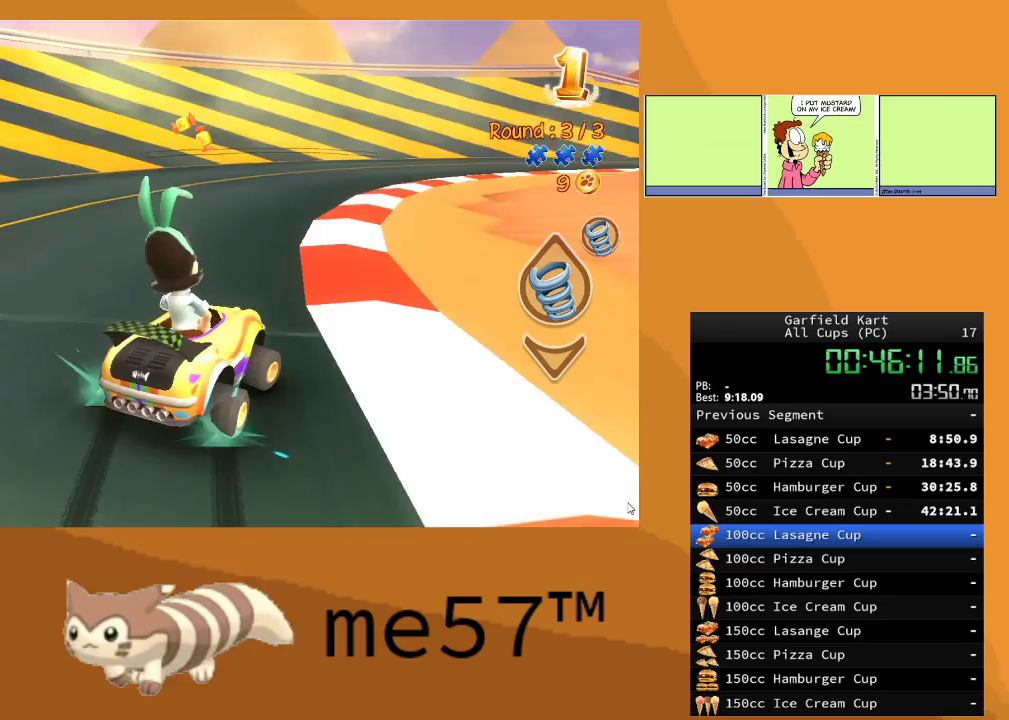
{"buttons": ["B", "R2"], "left_stick": "center", "right_stick": "center", "events": [[167, "left_stick", "center"]]}
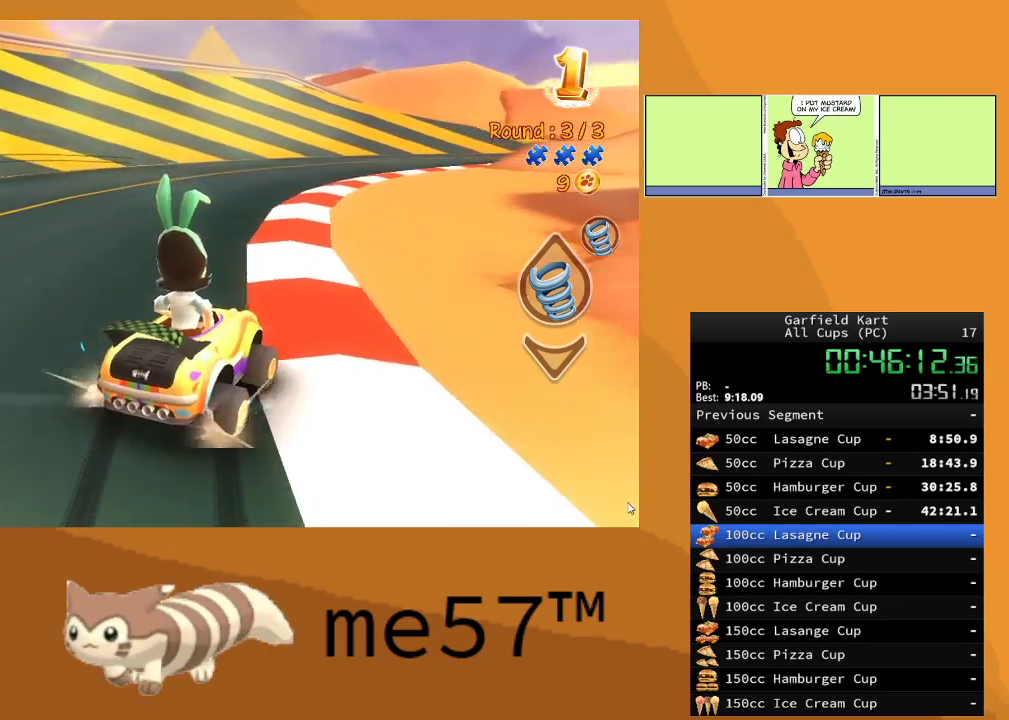
{"buttons": ["B", "R2"], "left_stick": "right", "right_stick": "center", "events": [[150, "left_stick", "left"], [350, "left_stick", "right"]]}
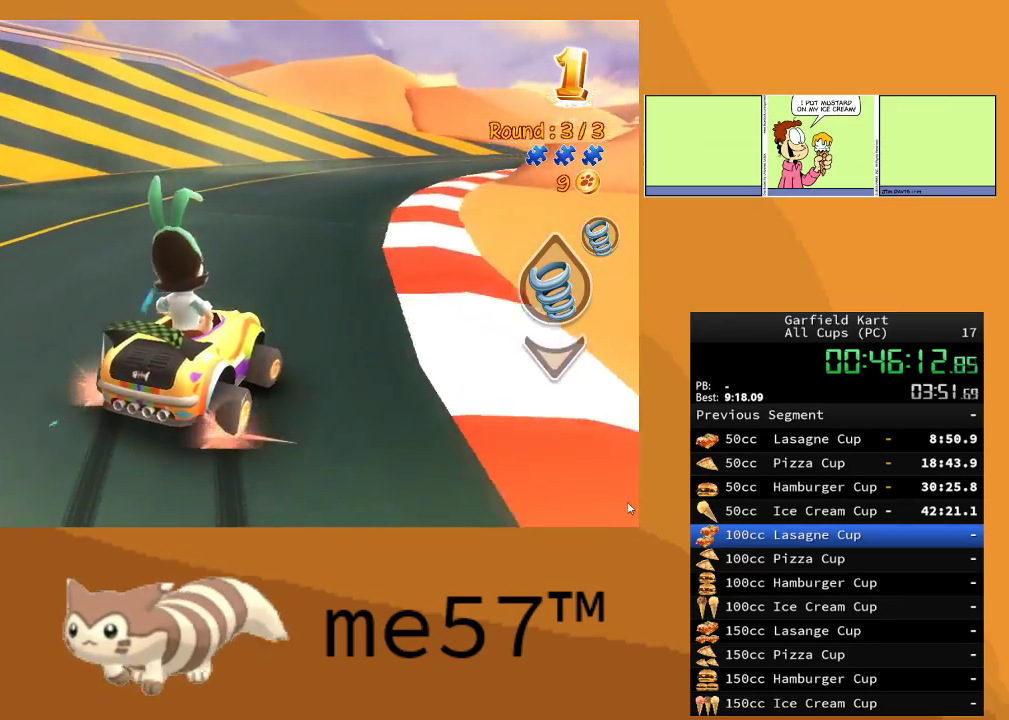
{"buttons": ["B", "R2"], "left_stick": "up-left", "right_stick": "center", "events": [[250, "left_stick", "center"], [317, "left_stick", "up-left"]]}
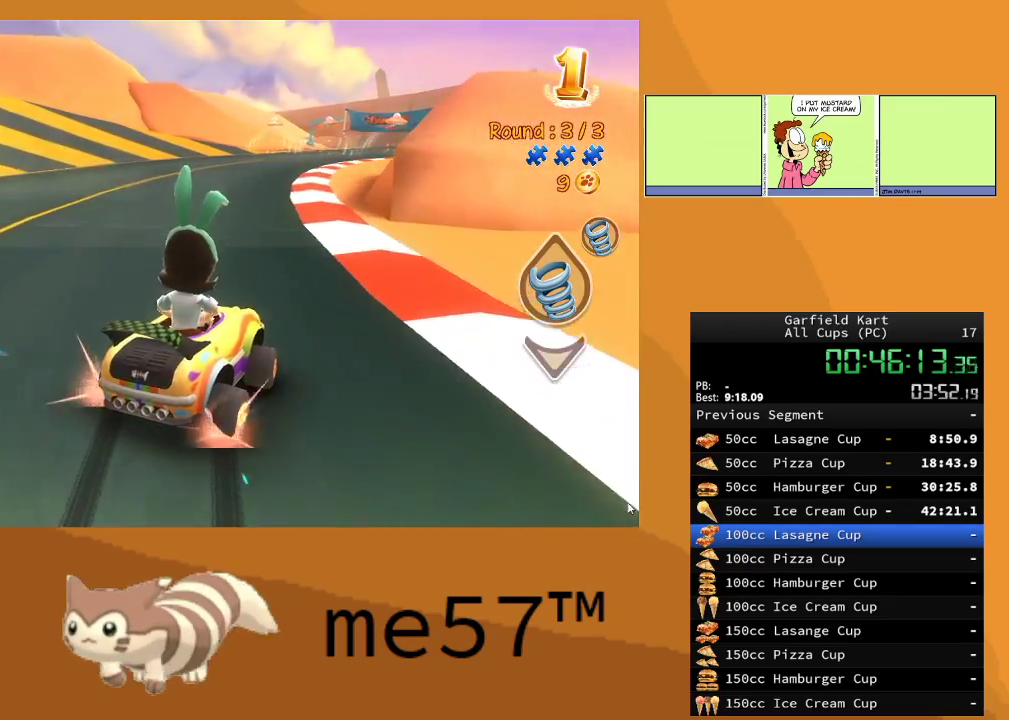
{"buttons": ["B", "R2"], "left_stick": "right", "right_stick": "center", "events": [[400, "left_stick", "right"]]}
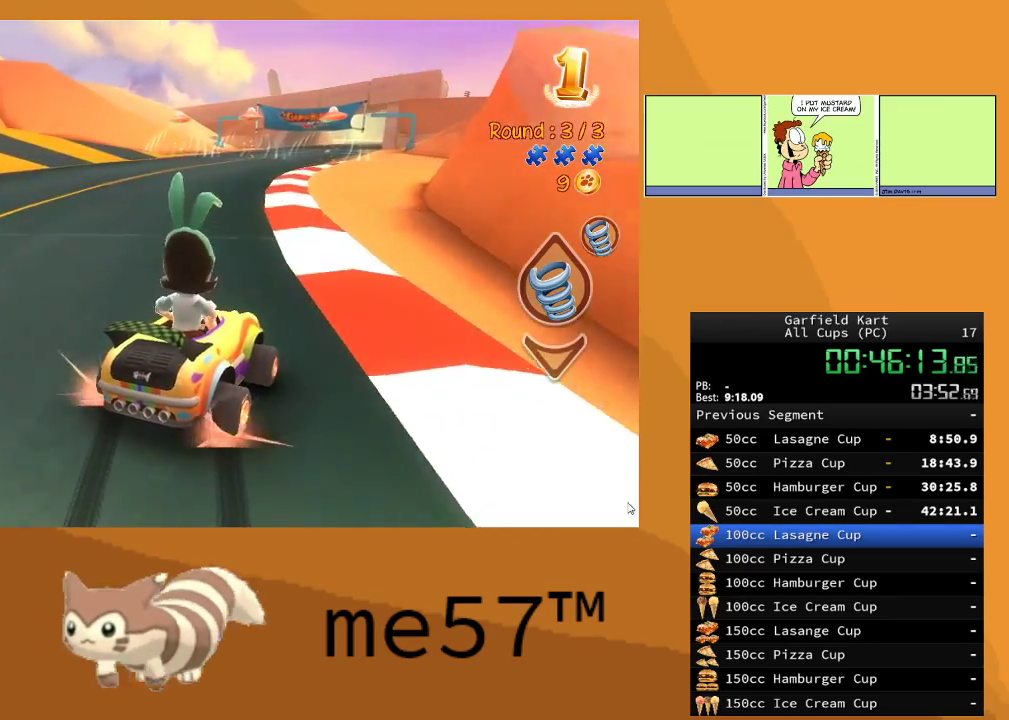
{"buttons": ["B", "R2"], "left_stick": "right", "right_stick": "center", "events": [[217, "left_stick", "center"], [317, "left_stick", "right"], [333, "B", "up"], [500, "B", "down"]]}
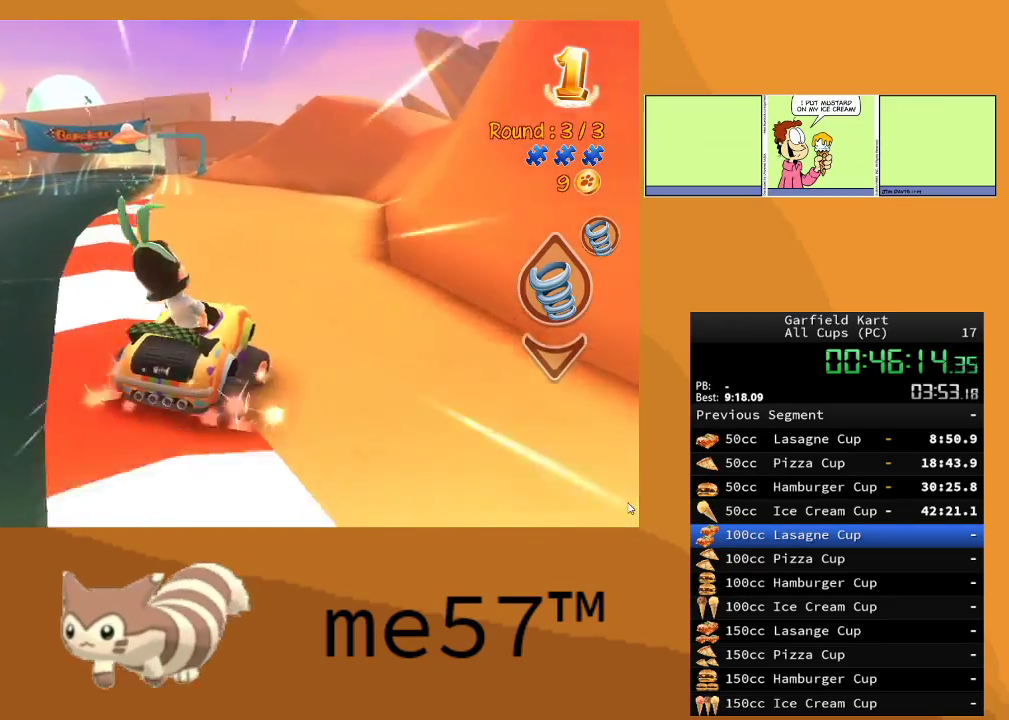
{"buttons": ["B", "R2"], "left_stick": "left", "right_stick": "center", "events": [[133, "left_stick", "center"], [200, "B", "up"], [200, "left_stick", "left"], [350, "B", "down"]]}
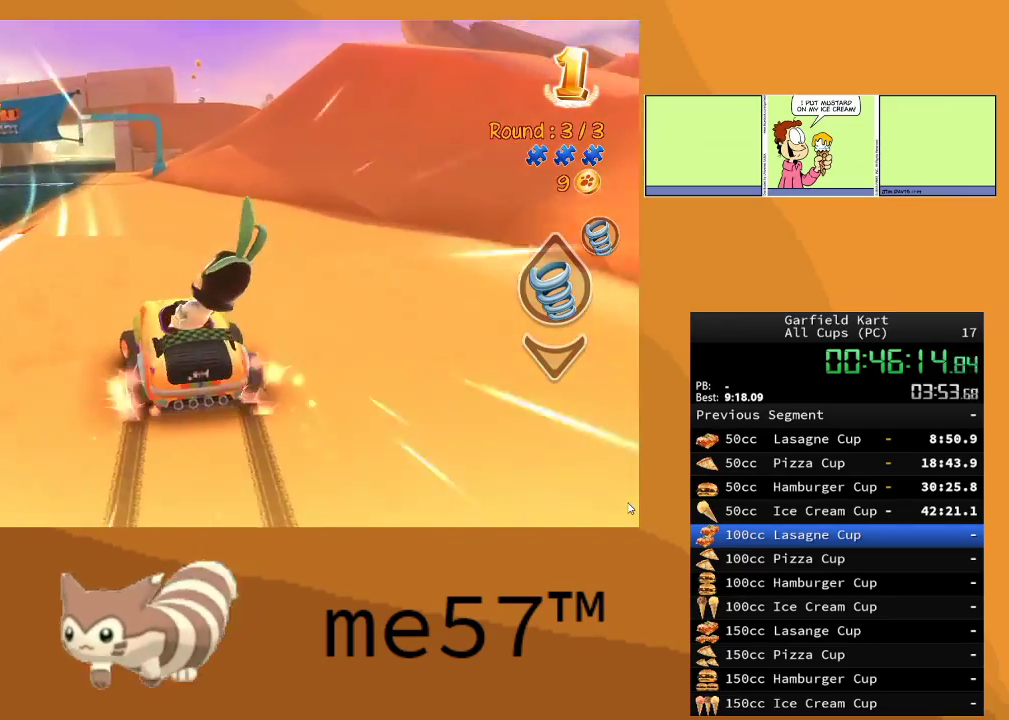
{"buttons": ["R2"], "left_stick": "up-left", "right_stick": "center", "events": [[33, "left_stick", "center"], [133, "B", "up"], [250, "left_stick", "up-left"]]}
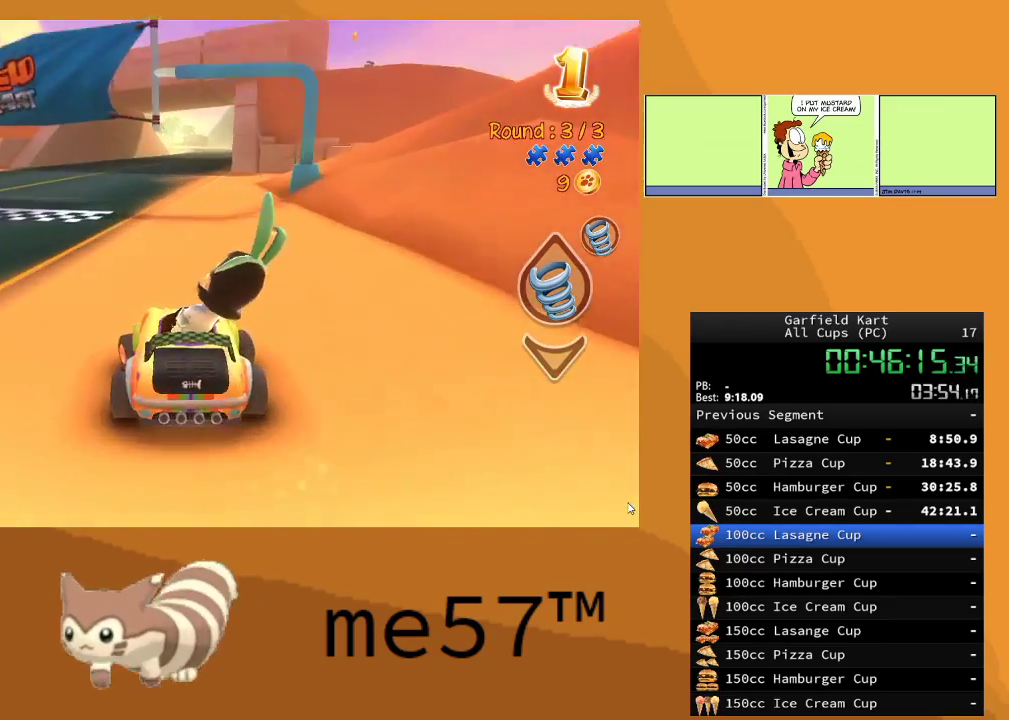
{"buttons": ["R2"], "left_stick": "right", "right_stick": "center", "events": [[100, "left_stick", "center"], [133, "B", "down"], [183, "left_stick", "right"], [383, "B", "up"]]}
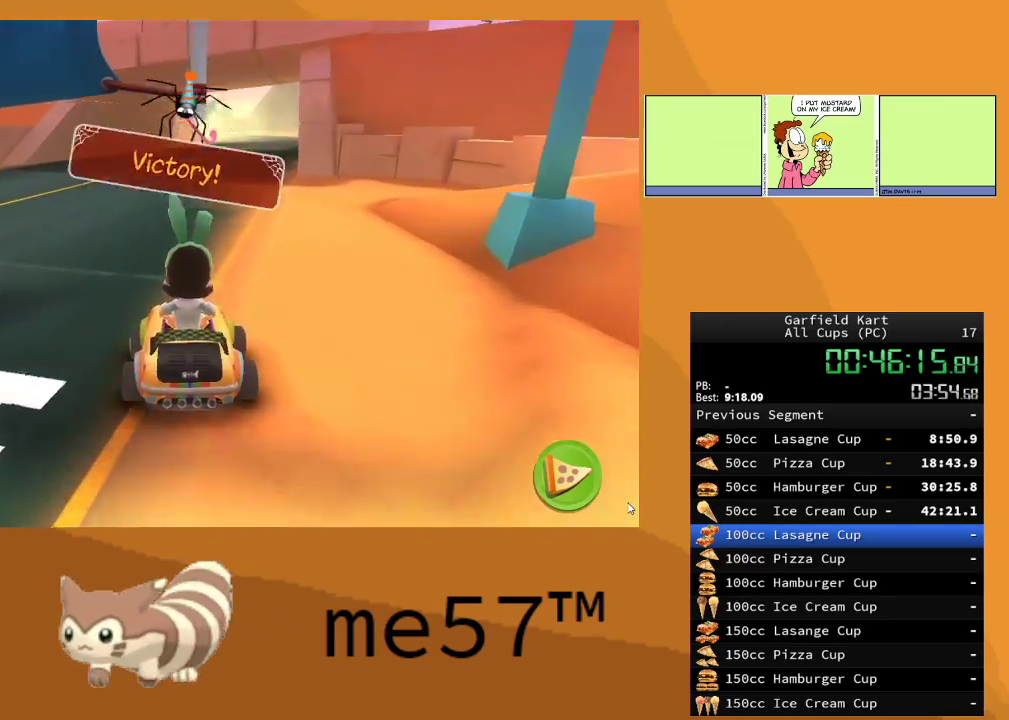
{"buttons": [], "left_stick": "center", "right_stick": "center", "events": [[50, "left_stick", "center"], [283, "R2", "up"]]}